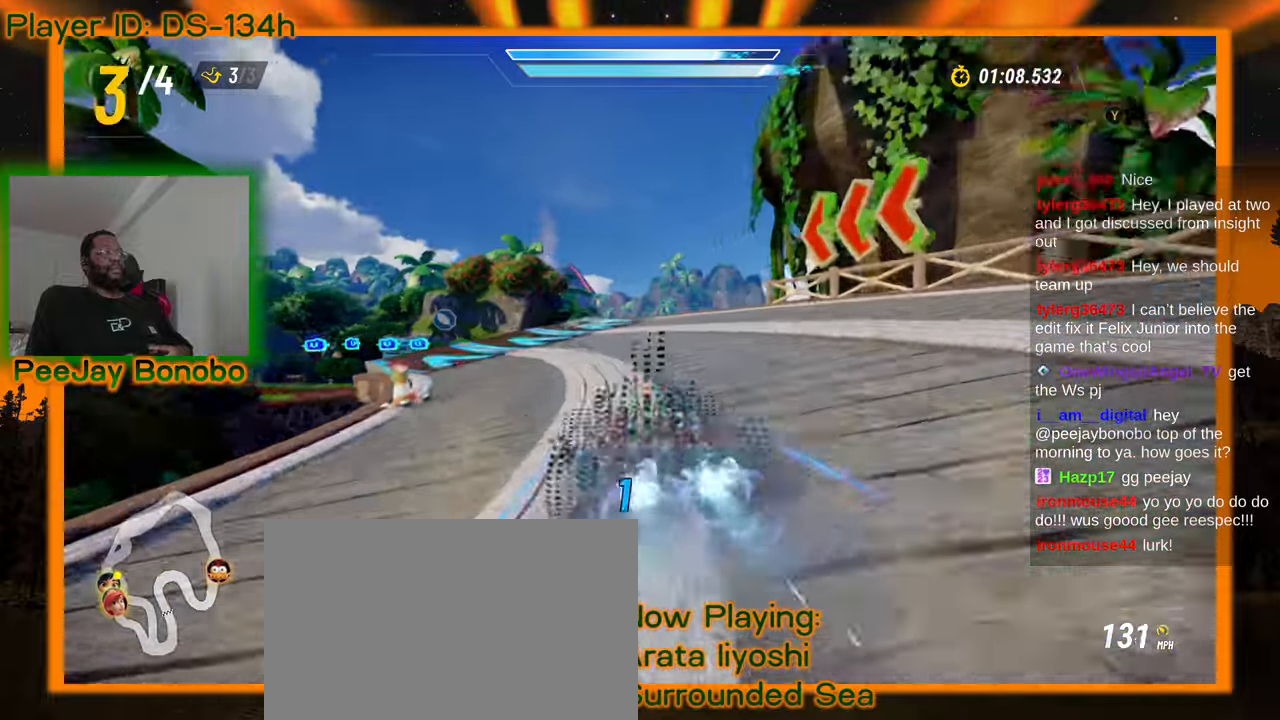
Gameplay with a controller; each line is a JSON object with the inputs held at the frame after it (dt_ms = milliseconds from this image to that frame). "events" lists button and stick changes between this image and that frame as [ms after this image, input, new state], when the widget could be followed in between. Not read: L3 R3 other_buttons.
{"dt_ms": 500, "buttons": [], "left_stick": "center", "events": [[134, "left_stick", "up-left"], [234, "left_stick", "center"]]}
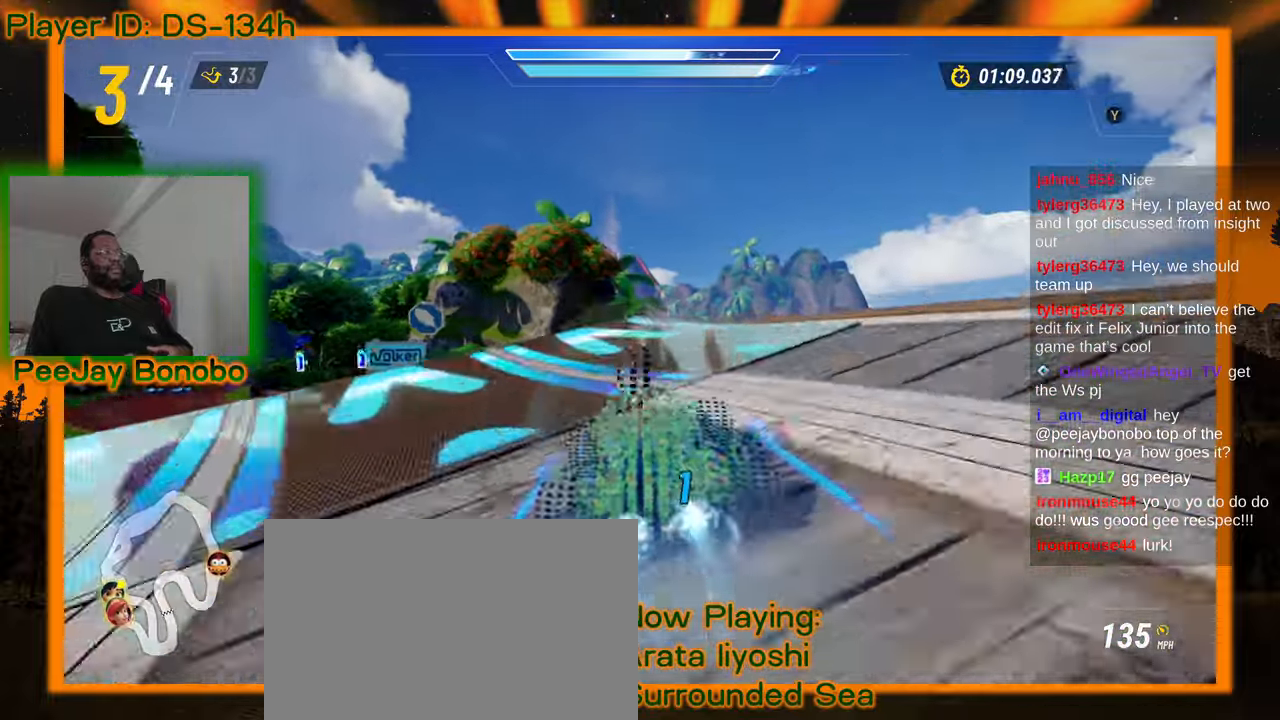
{"dt_ms": 500, "buttons": [], "left_stick": "center", "events": [[167, "left_stick", "right"], [250, "left_stick", "center"]]}
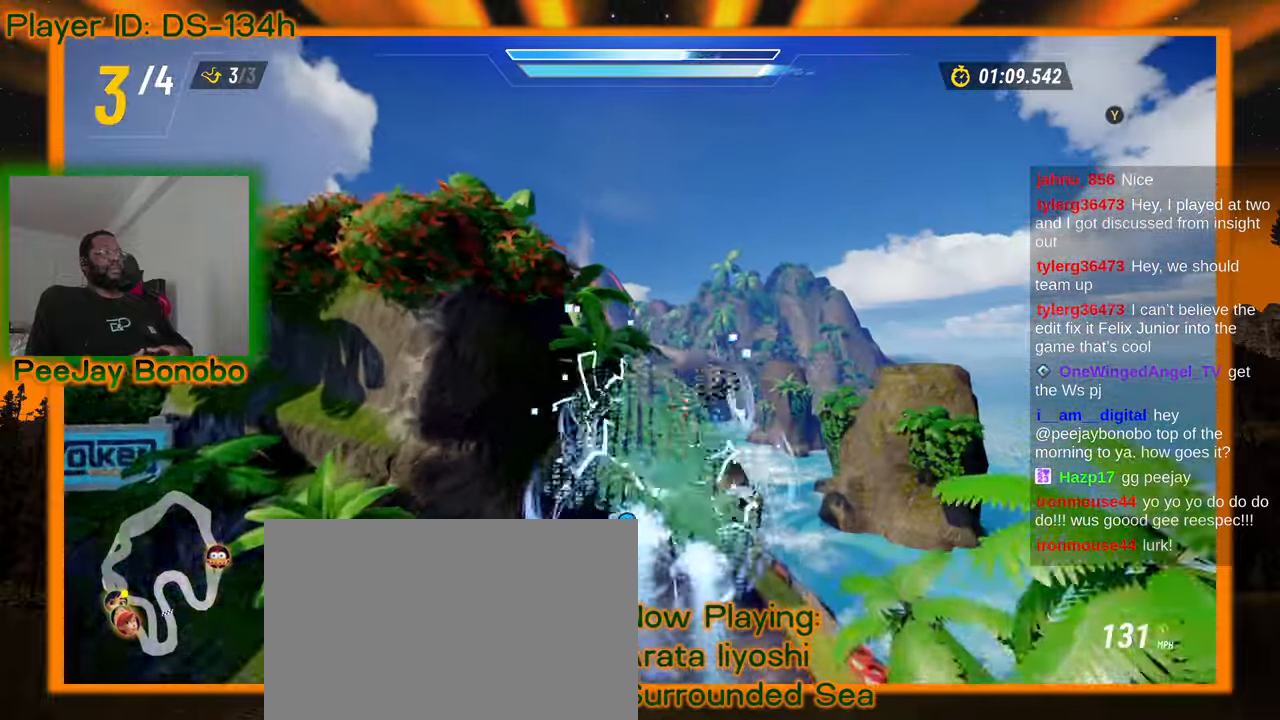
{"dt_ms": 500, "buttons": [], "left_stick": "center", "events": [[317, "left_stick", "left"], [500, "left_stick", "center"]]}
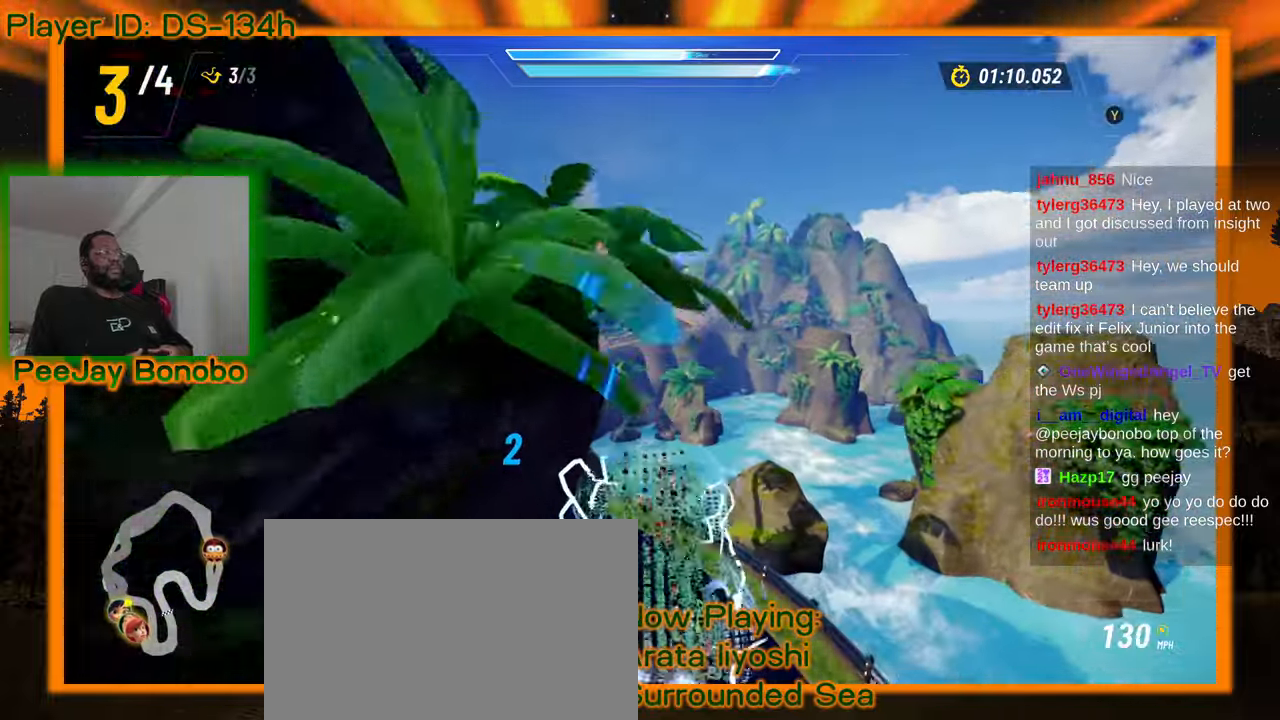
{"dt_ms": 500, "buttons": [], "left_stick": "left", "events": [[184, "left_stick", "left"]]}
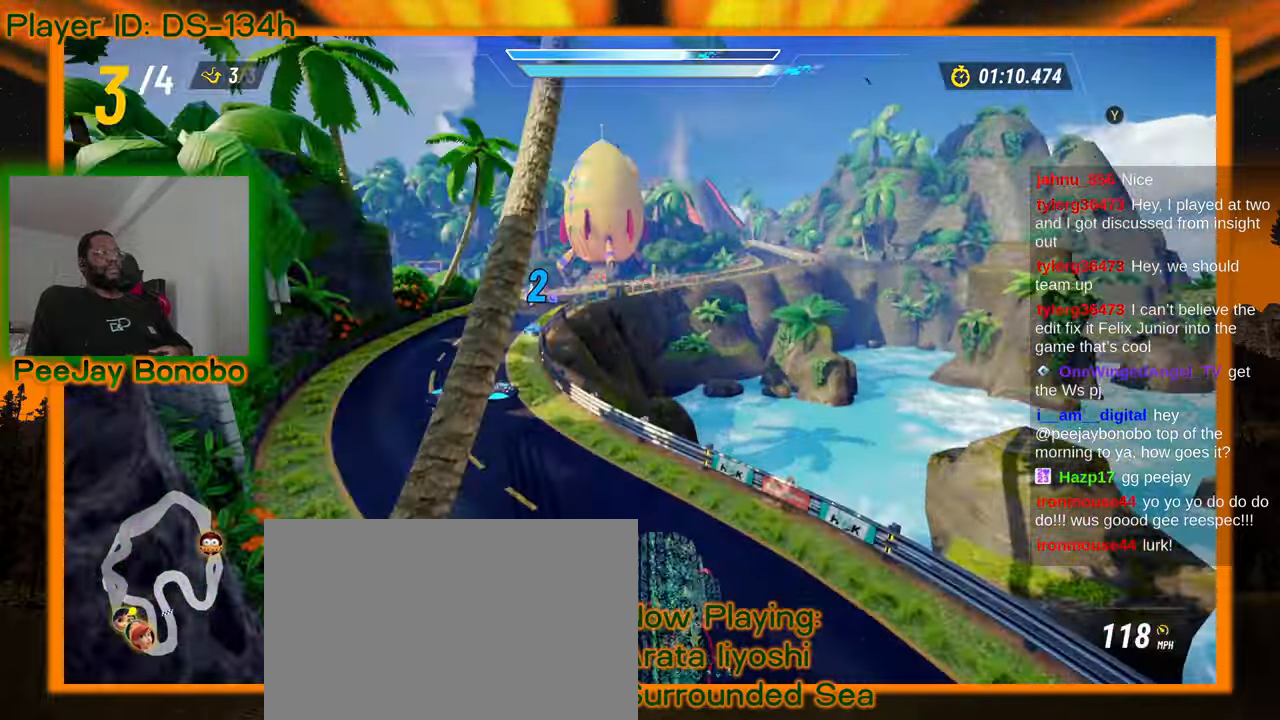
{"dt_ms": 500, "buttons": [], "left_stick": "center", "events": [[417, "left_stick", "center"]]}
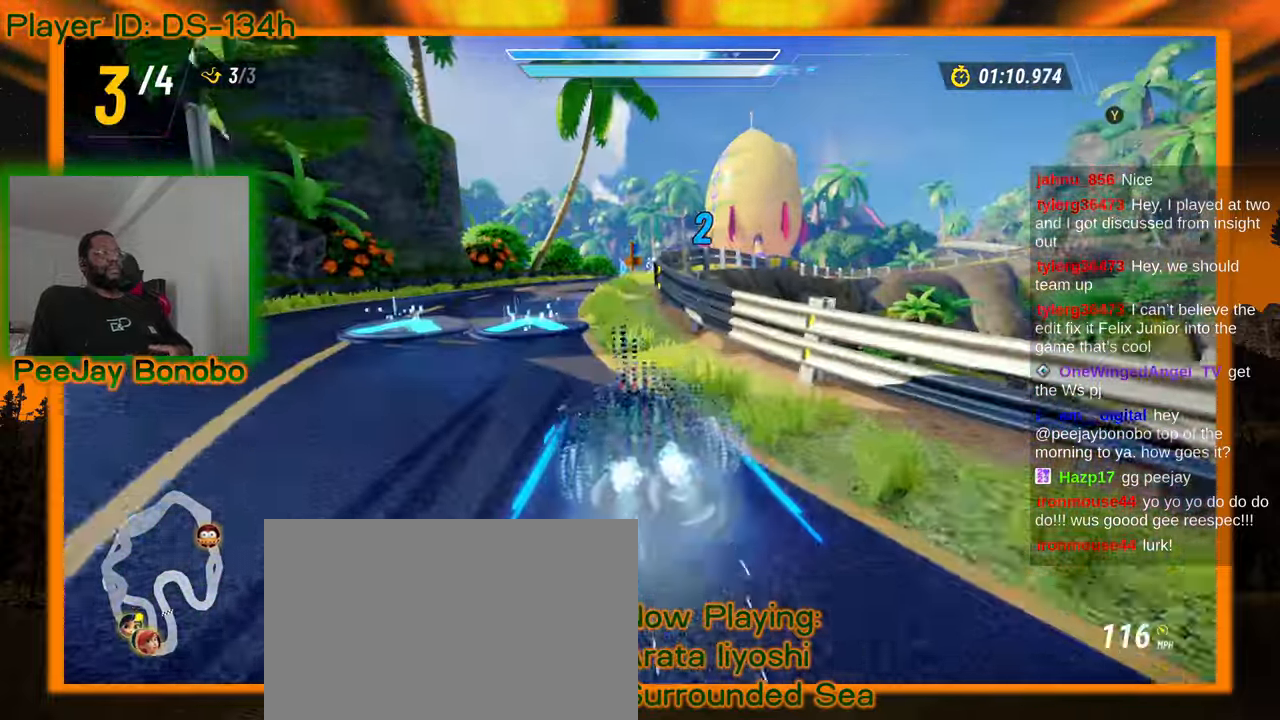
{"dt_ms": 1000, "buttons": [], "left_stick": "up-left", "events": [[250, "left_stick", "right"], [534, "left_stick", "center"], [600, "left_stick", "right"], [700, "left_stick", "center"], [817, "left_stick", "up-left"]]}
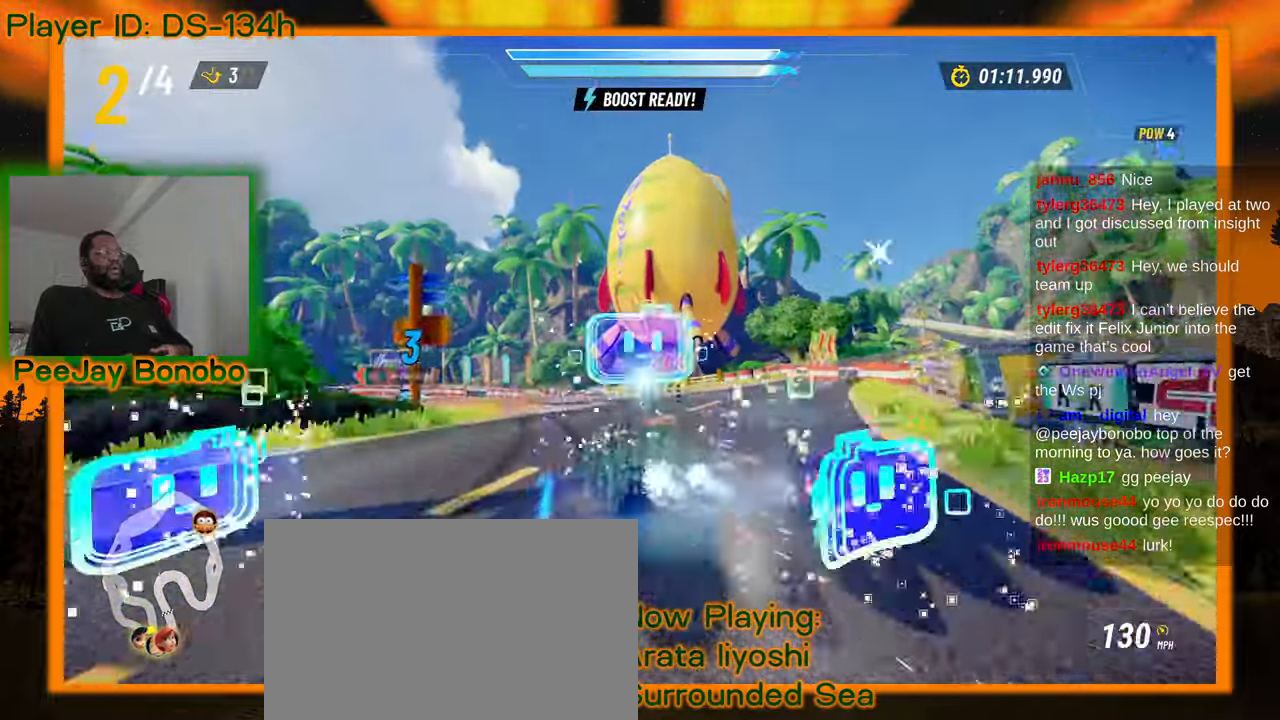
{"dt_ms": 500, "buttons": [], "left_stick": "up-left", "events": []}
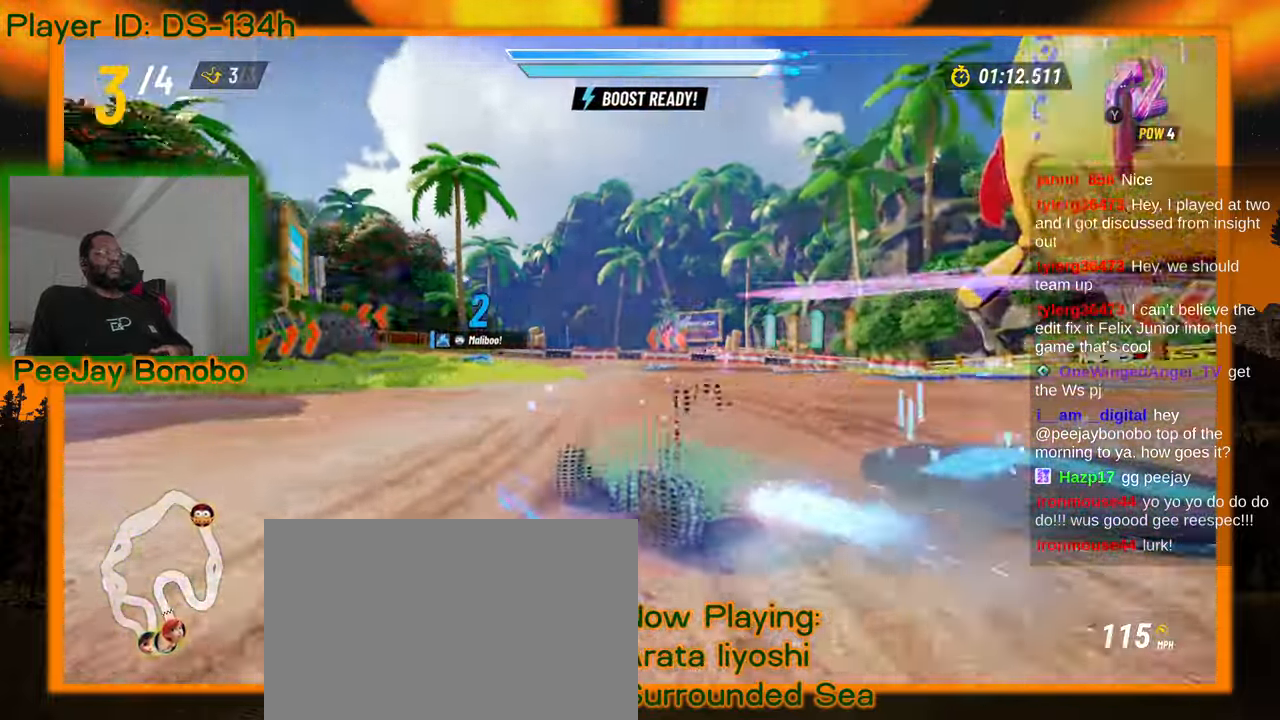
{"dt_ms": 500, "buttons": [], "left_stick": "right", "events": [[84, "left_stick", "right"]]}
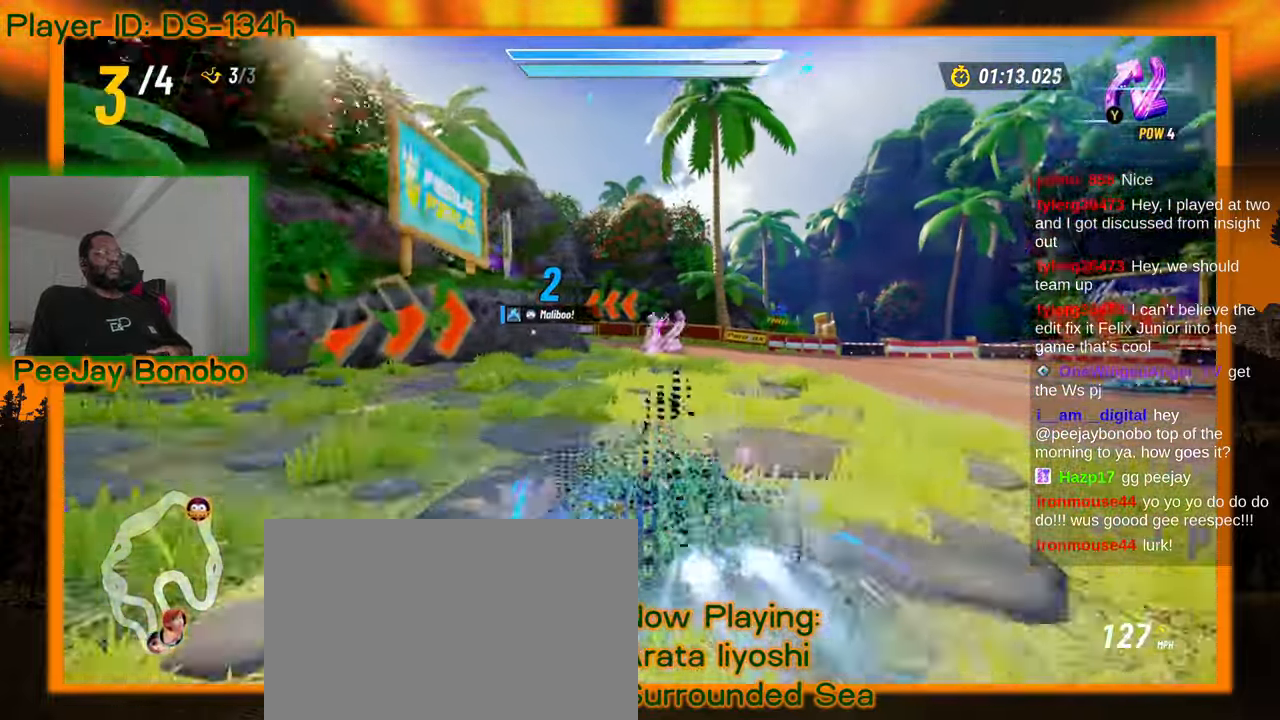
{"dt_ms": 500, "buttons": [], "left_stick": "left", "events": [[167, "left_stick", "left"]]}
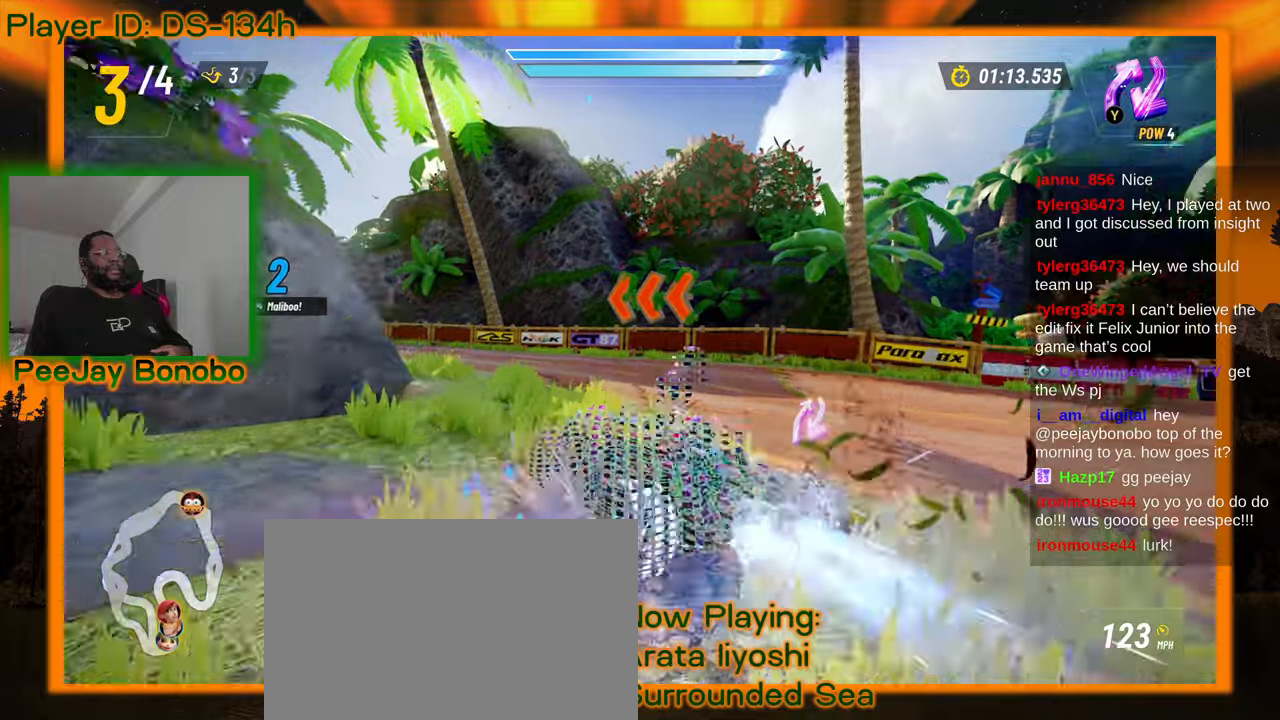
{"dt_ms": 1000, "buttons": [], "left_stick": "center"}
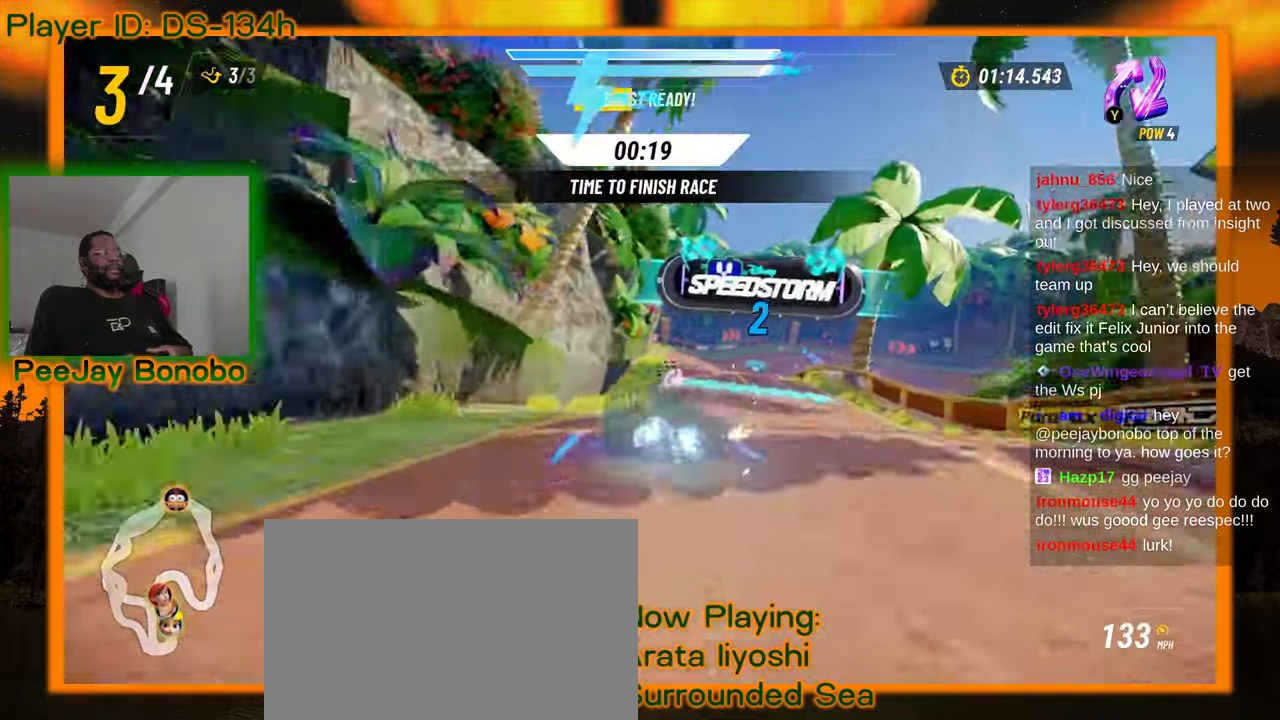
{"dt_ms": 1000, "buttons": [], "left_stick": "center", "events": [[267, "left_stick", "right"], [384, "left_stick", "center"]]}